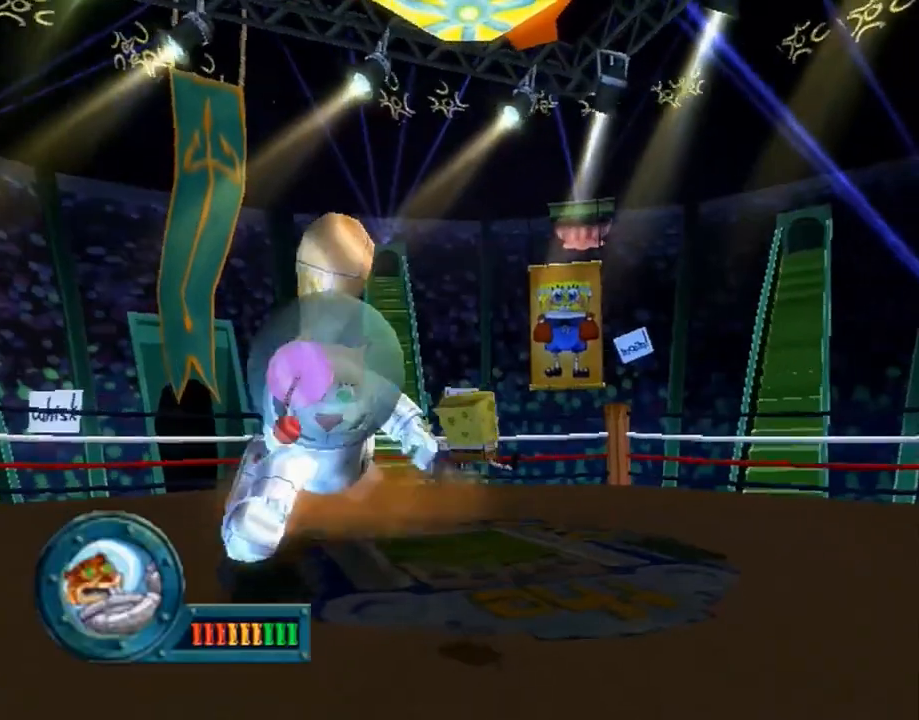
Gameplay with a controller (Xbox layout); each line is a JSON object with the inputs held at the frame after it. "events" lists button and stick changes between this image and that frame as [ms after this image, input, new state], when the widget could be followed in between. Not read: HOME L1 L3 R1 R3.
{"buttons": [], "left_stick": "up-right", "right_stick": "center", "events": [[100, "L2", "up"], [267, "A", "up"]]}
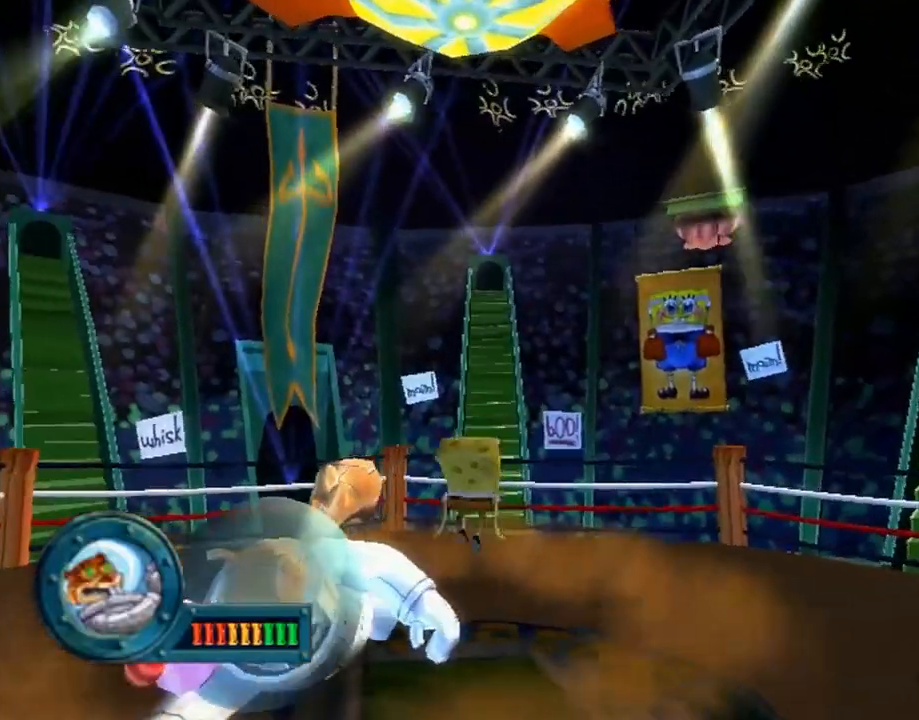
{"buttons": [], "left_stick": "center", "right_stick": "center", "events": [[133, "L2", "down"], [250, "L2", "up"], [267, "left_stick", "down-right"], [317, "left_stick", "down-left"], [417, "left_stick", "center"]]}
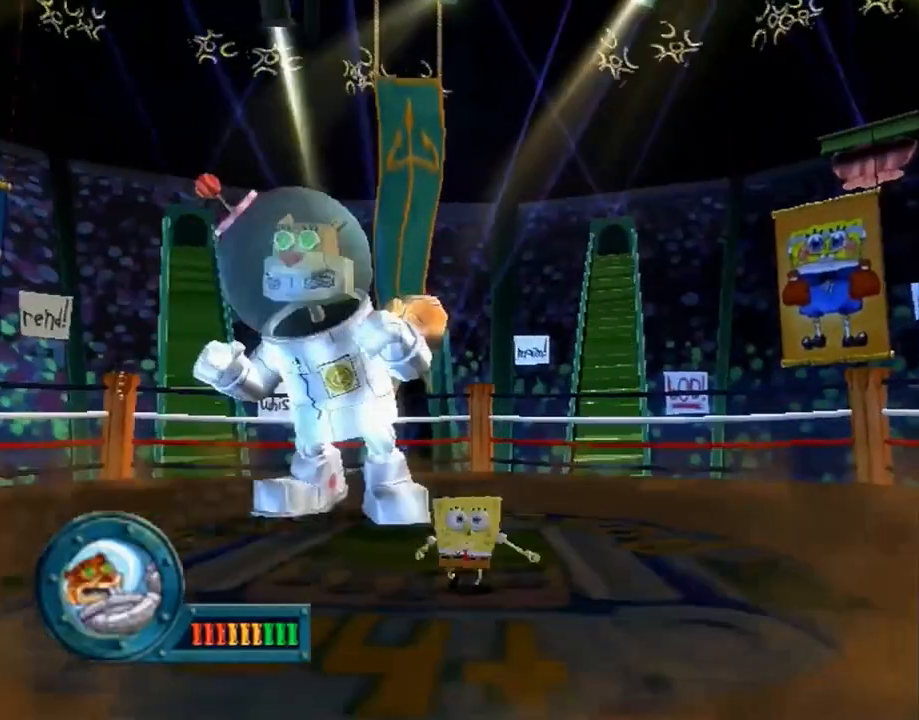
{"buttons": [], "left_stick": "center", "right_stick": "center", "events": []}
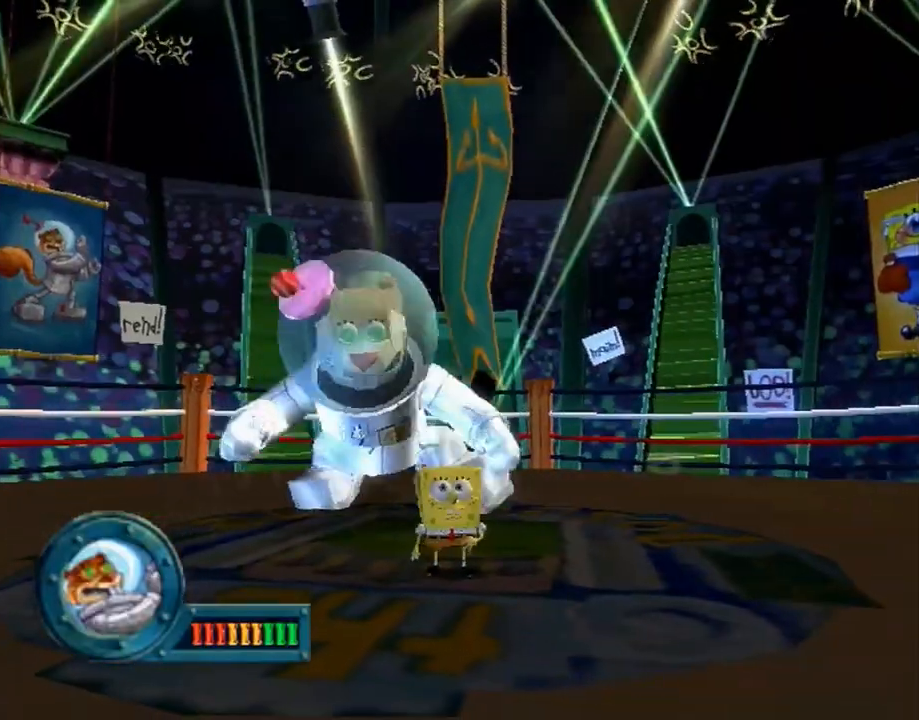
{"buttons": [], "left_stick": "down", "right_stick": "center", "events": [[150, "left_stick", "down"]]}
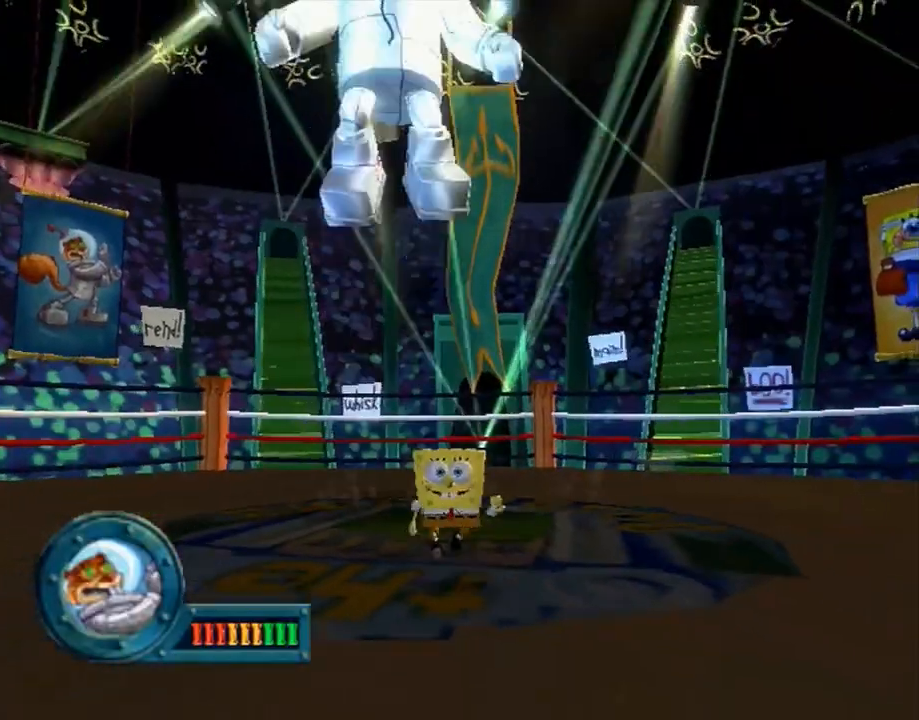
{"buttons": [], "left_stick": "down", "right_stick": "center", "events": []}
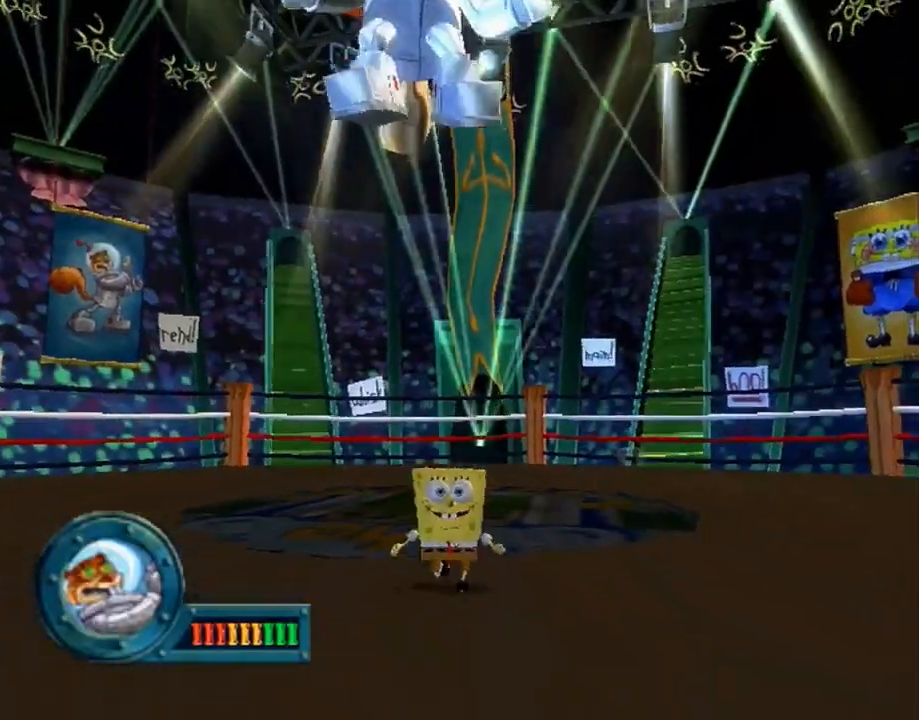
{"buttons": [], "left_stick": "left", "right_stick": "center", "events": [[17, "A", "down"], [50, "left_stick", "up-left"], [100, "A", "up"], [100, "B", "down"], [133, "B", "up"], [133, "R2", "down"], [200, "R2", "up"], [217, "left_stick", "center"], [300, "left_stick", "left"]]}
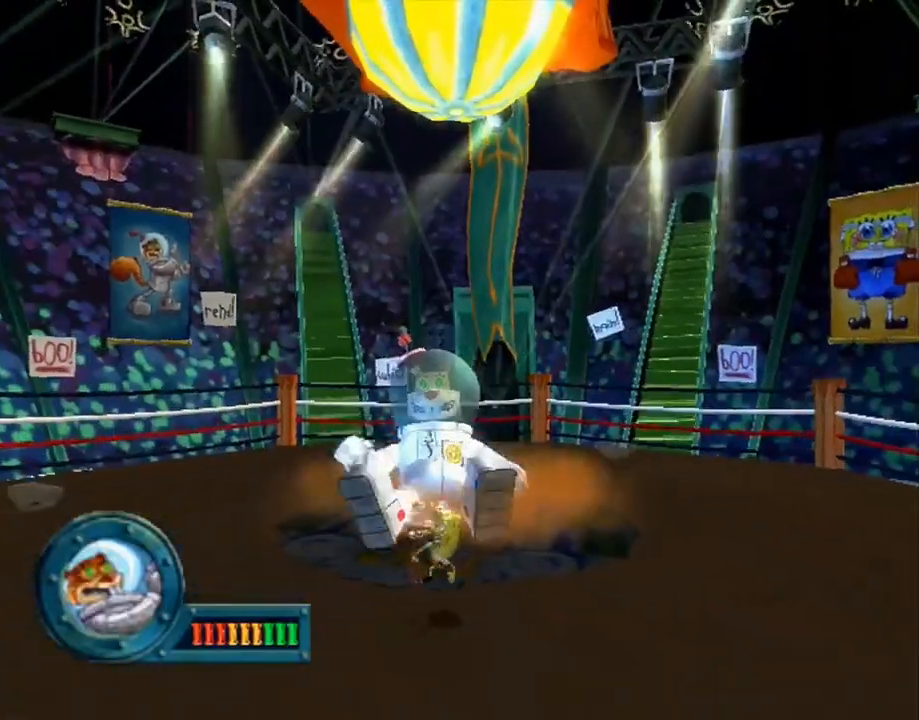
{"buttons": [], "left_stick": "left", "right_stick": "center", "events": []}
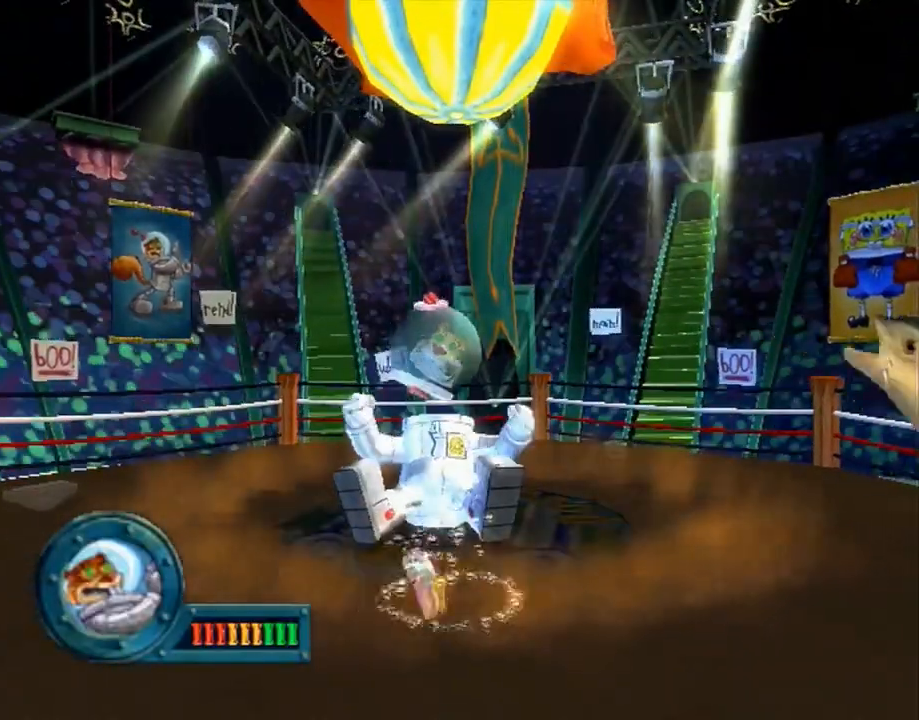
{"buttons": [], "left_stick": "center", "right_stick": "center", "events": [[250, "left_stick", "center"]]}
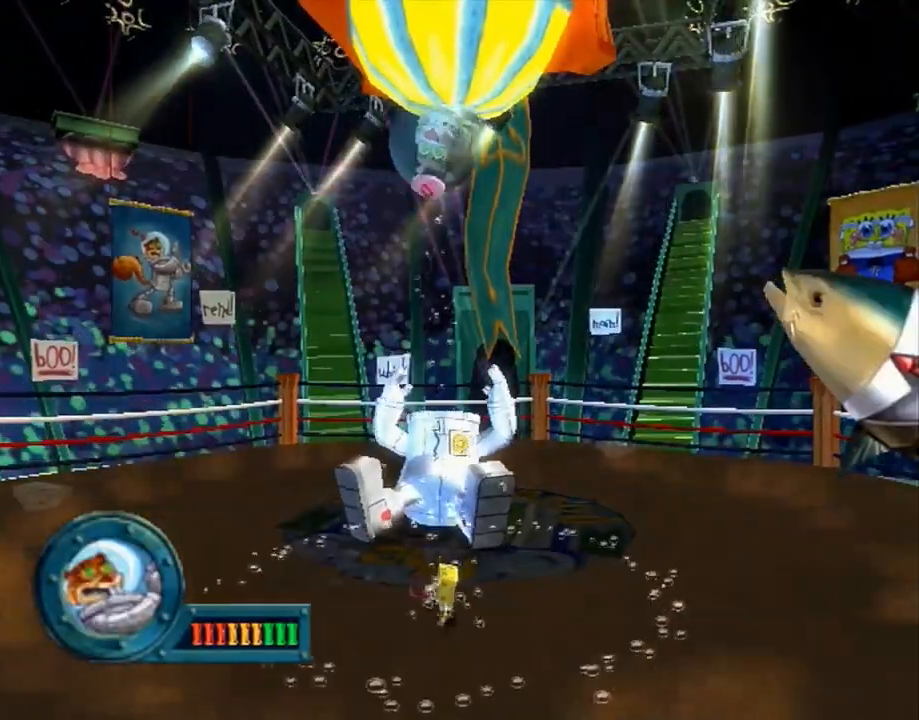
{"buttons": ["A"], "left_stick": "left", "right_stick": "center", "events": [[217, "left_stick", "left"], [233, "A", "down"]]}
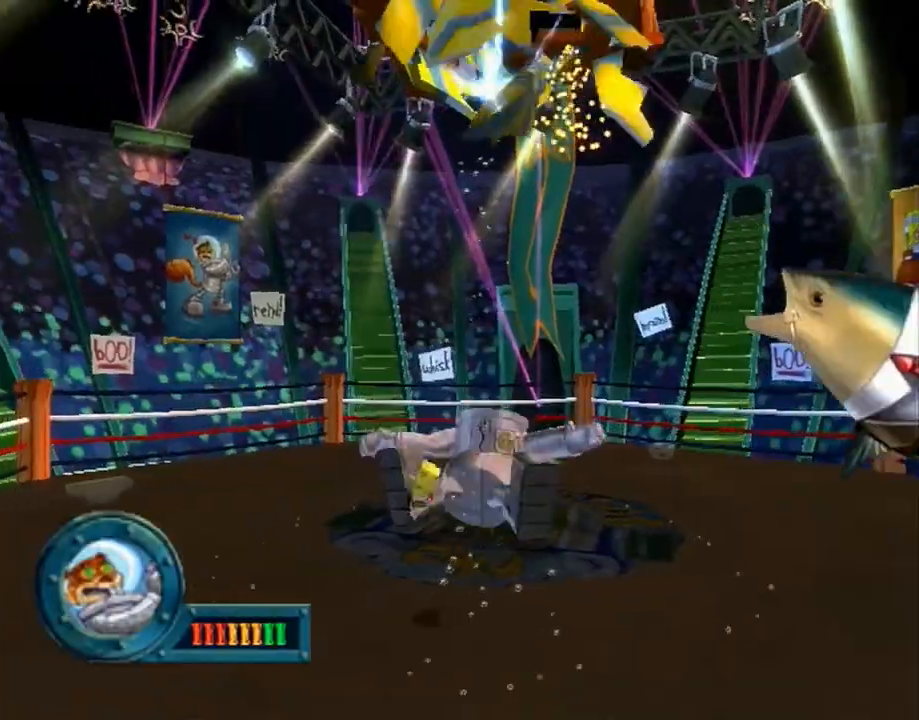
{"buttons": [], "left_stick": "left", "right_stick": "center", "events": [[33, "X", "down"], [50, "A", "up"], [217, "X", "up"]]}
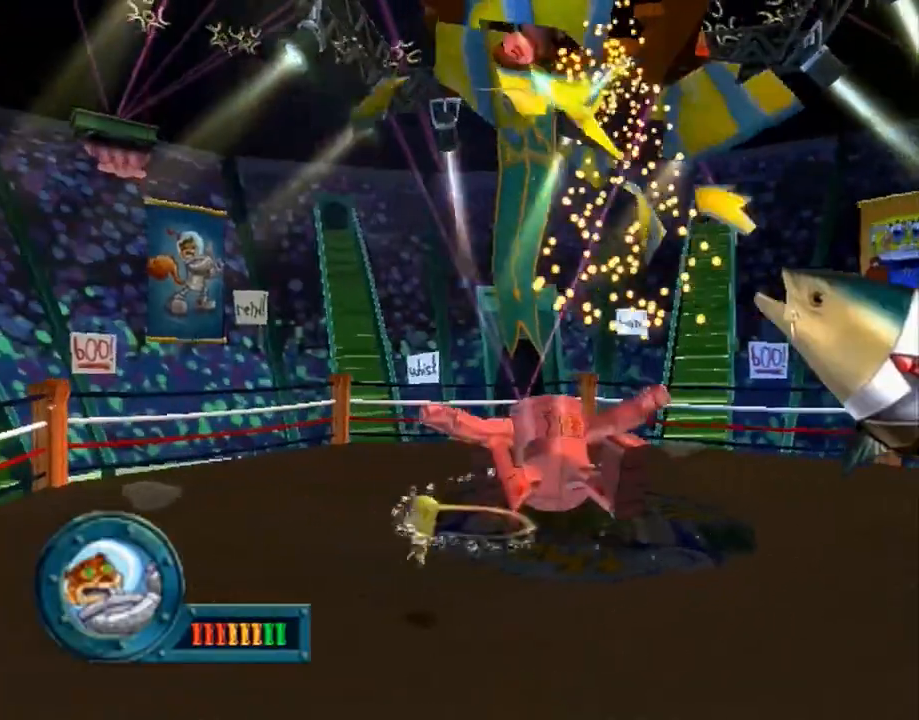
{"buttons": ["A"], "left_stick": "left", "right_stick": "center", "events": [[167, "A", "down"]]}
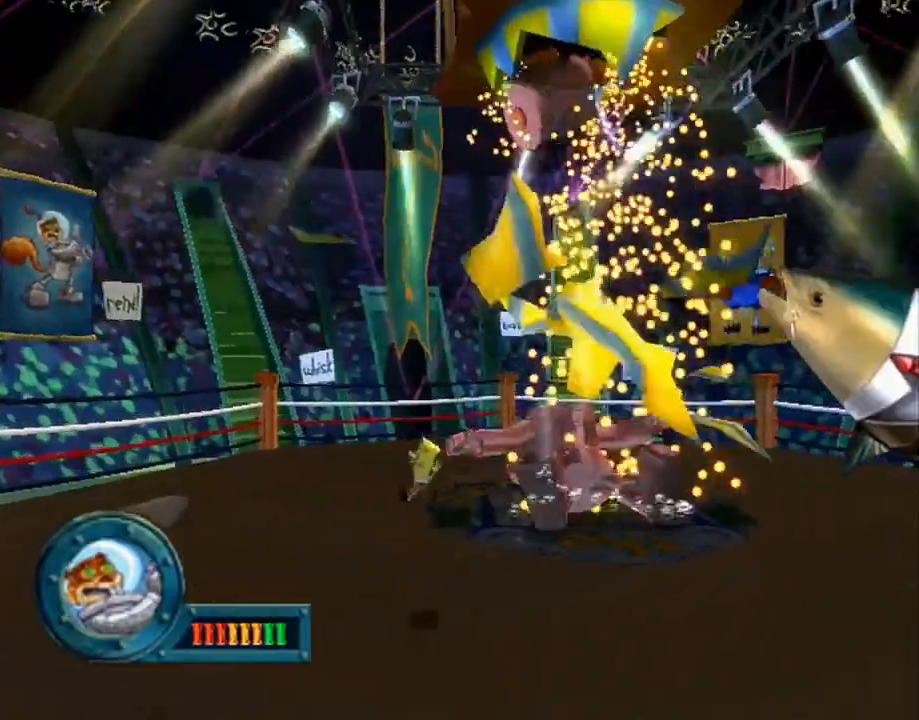
{"buttons": [], "left_stick": "left", "right_stick": "left", "events": [[67, "A", "up"], [167, "right_stick", "left"]]}
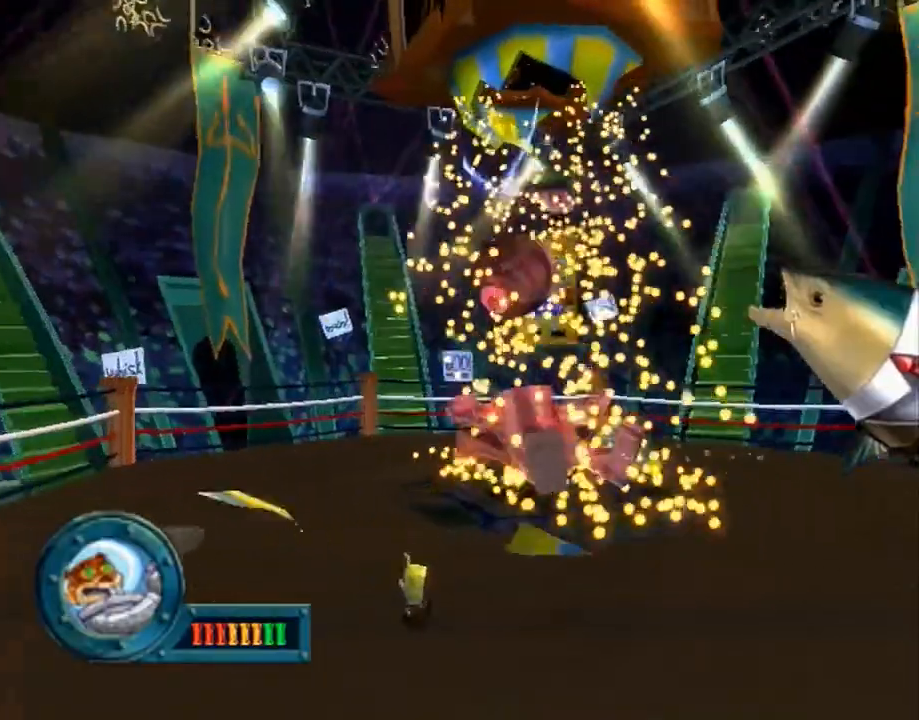
{"buttons": [], "left_stick": "left", "right_stick": "left", "events": []}
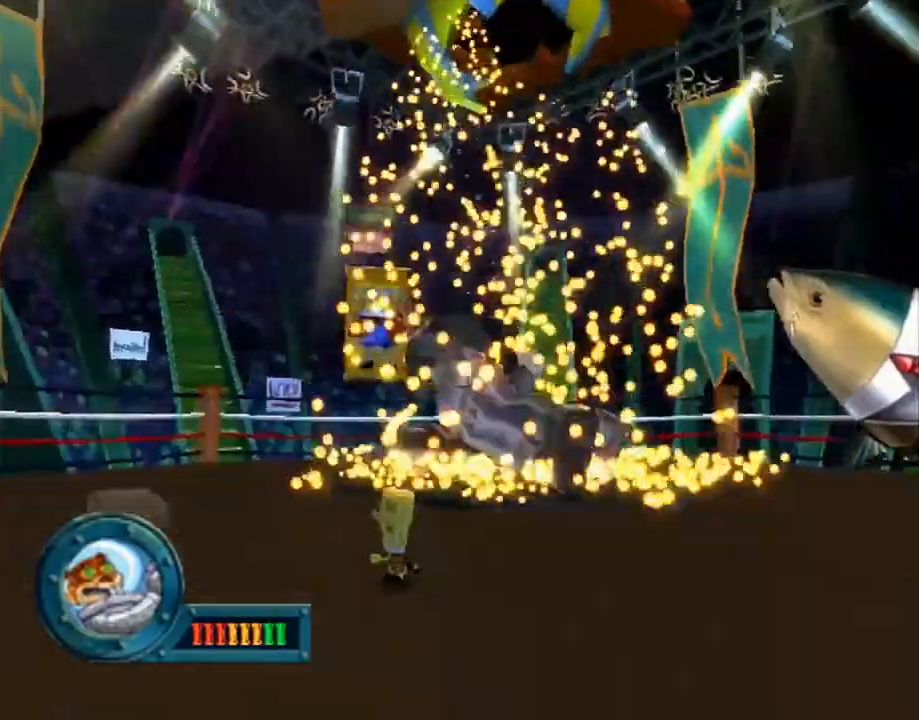
{"buttons": [], "left_stick": "center", "right_stick": "center", "events": [[483, "left_stick", "center"], [483, "right_stick", "center"]]}
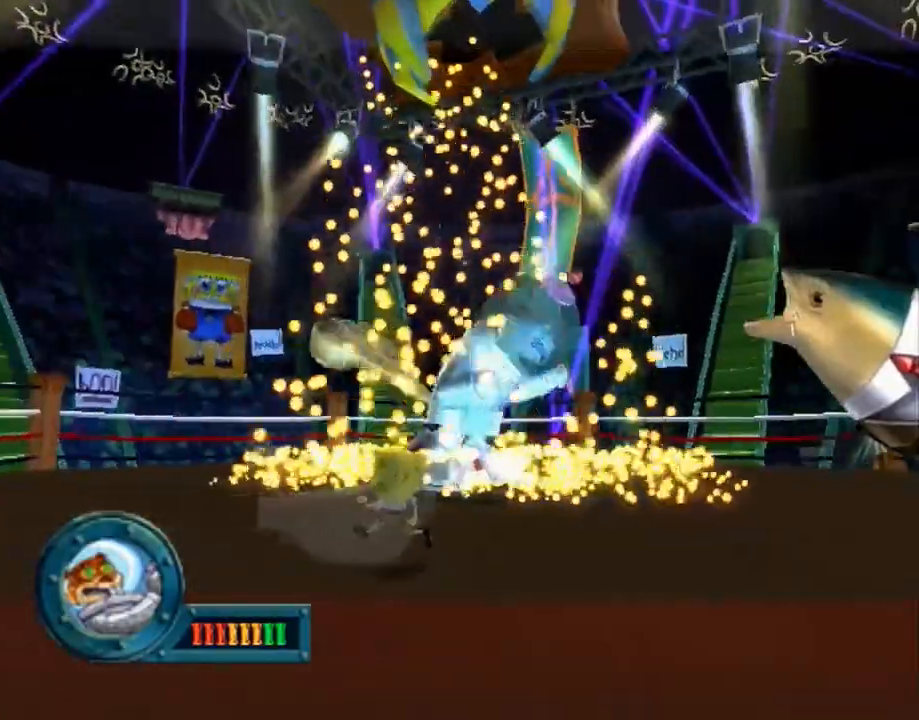
{"buttons": [], "left_stick": "center", "right_stick": "center", "events": []}
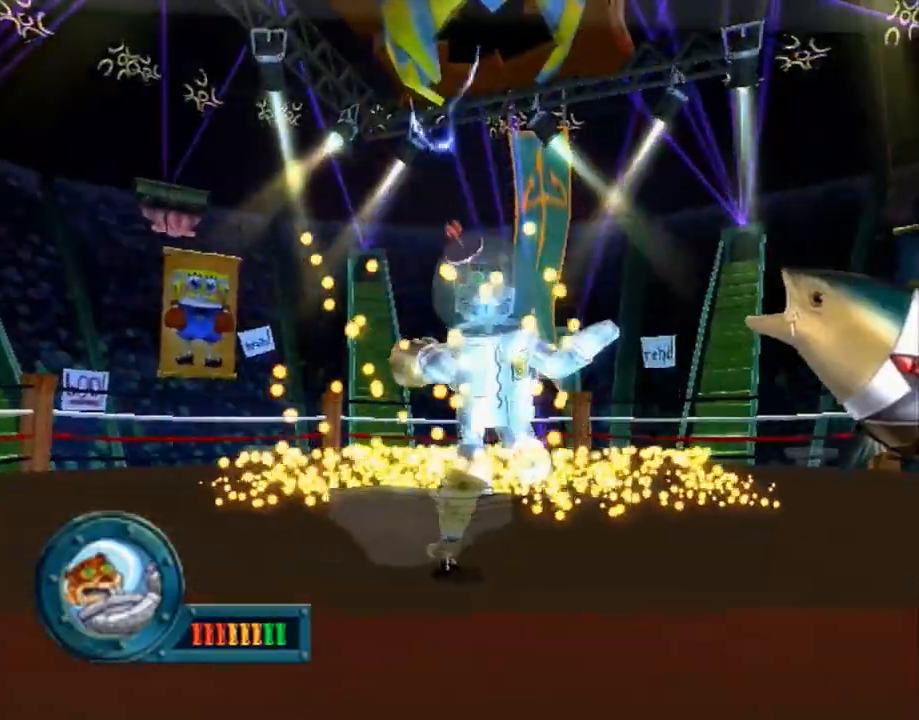
{"buttons": [], "left_stick": "up-left", "right_stick": "center", "events": [[67, "left_stick", "left"], [167, "left_stick", "center"], [217, "left_stick", "left"], [467, "left_stick", "up-left"]]}
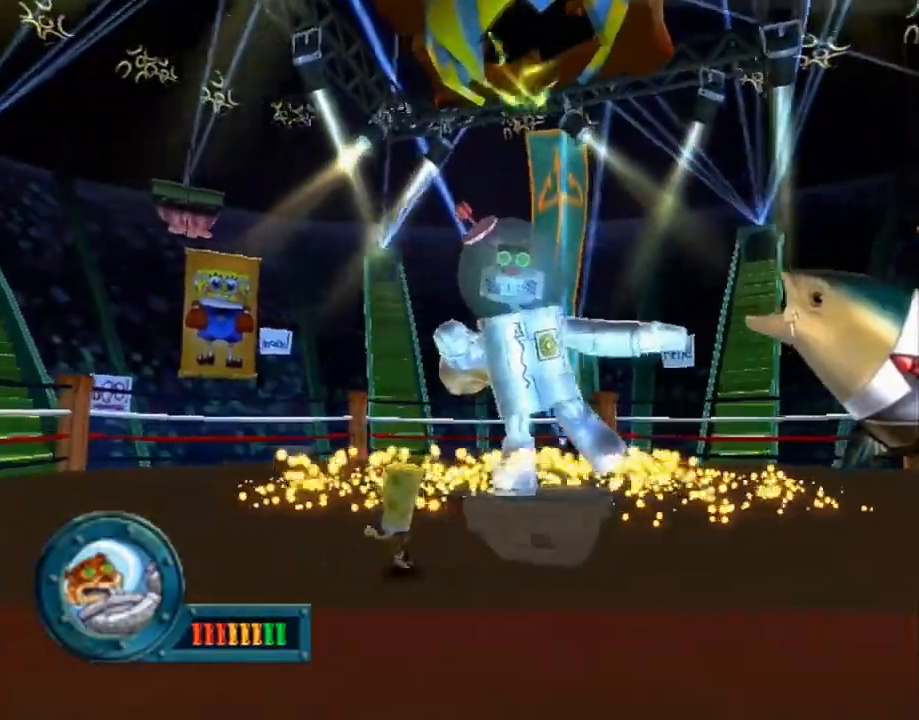
{"buttons": [], "left_stick": "up-left", "right_stick": "center", "events": []}
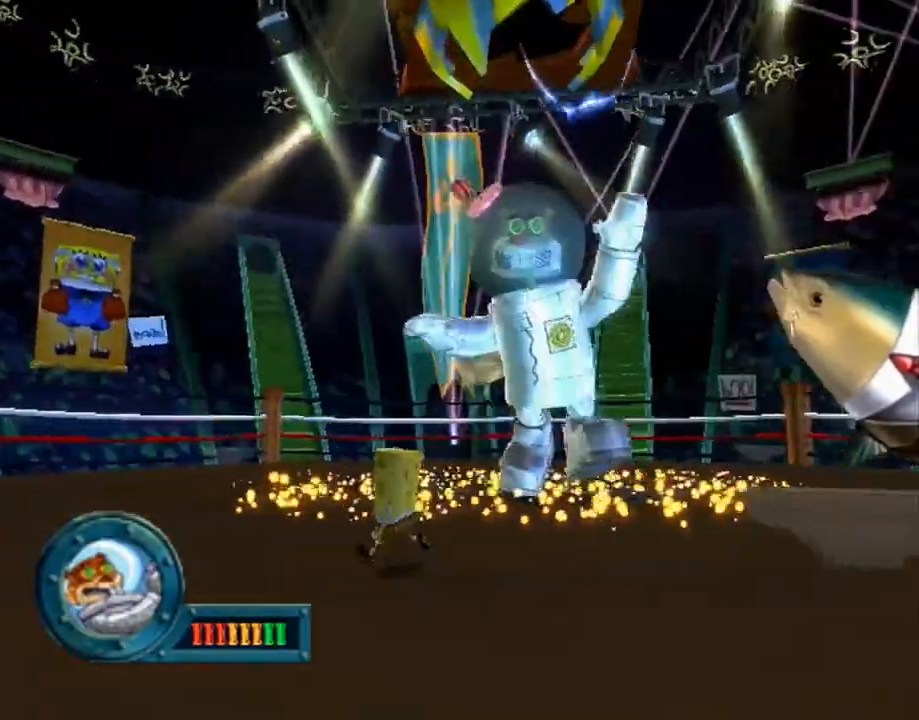
{"buttons": [], "left_stick": "up-left", "right_stick": "center", "events": []}
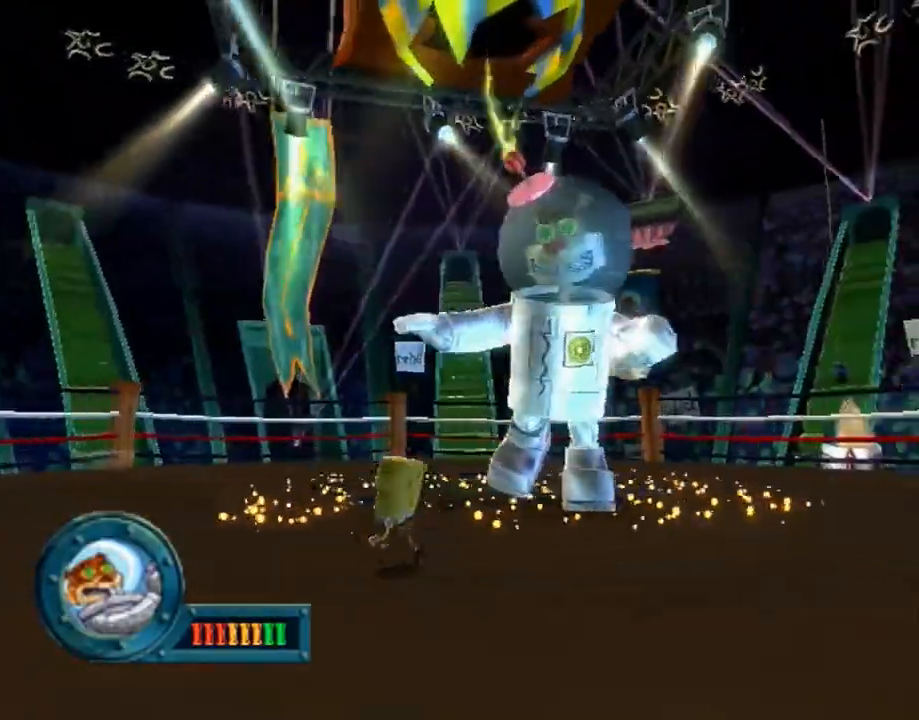
{"buttons": [], "left_stick": "up-left", "right_stick": "center", "events": []}
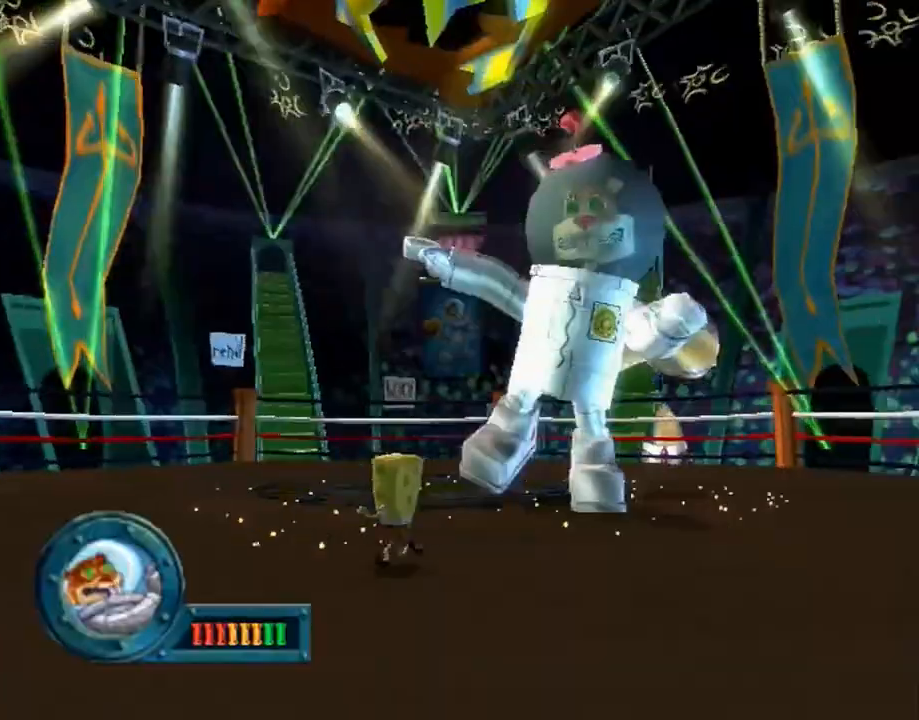
{"buttons": [], "left_stick": "up-left", "right_stick": "left", "events": [[83, "right_stick", "left"]]}
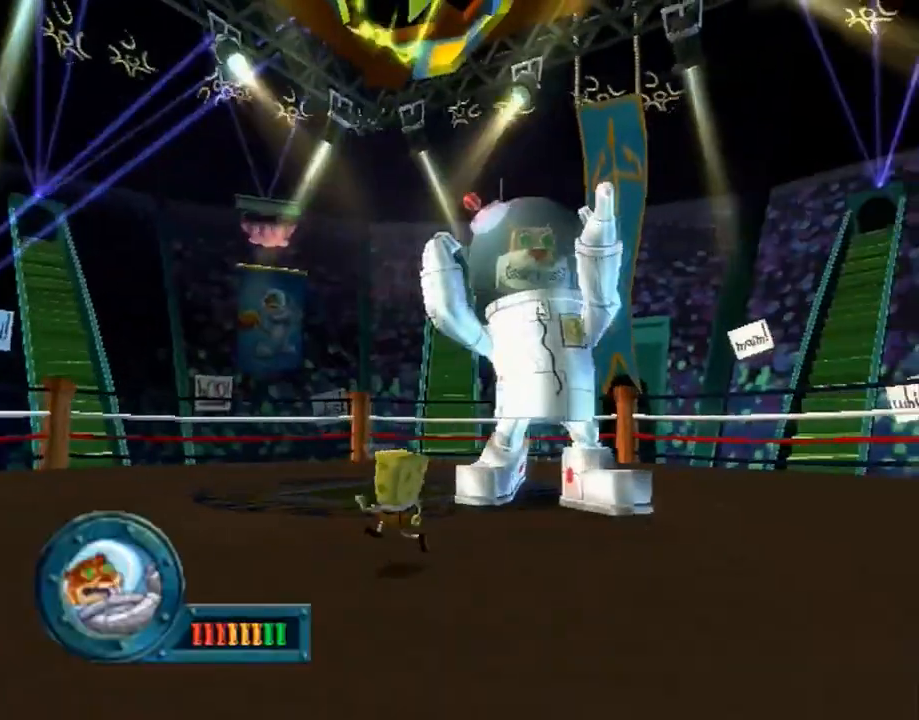
{"buttons": [], "left_stick": "left", "right_stick": "left", "events": [[283, "left_stick", "left"]]}
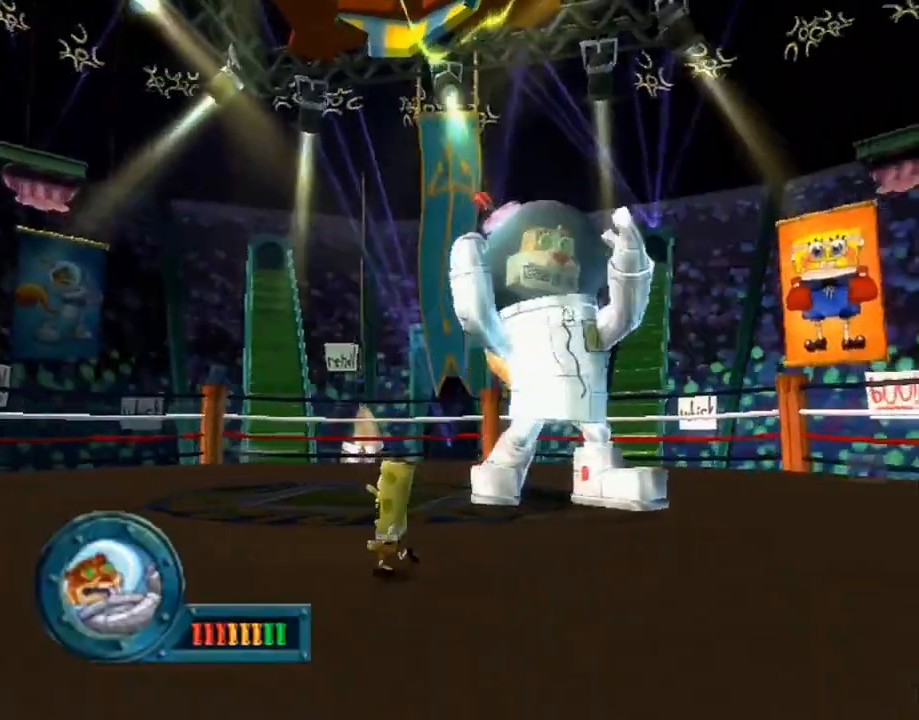
{"buttons": [], "left_stick": "left", "right_stick": "left", "events": []}
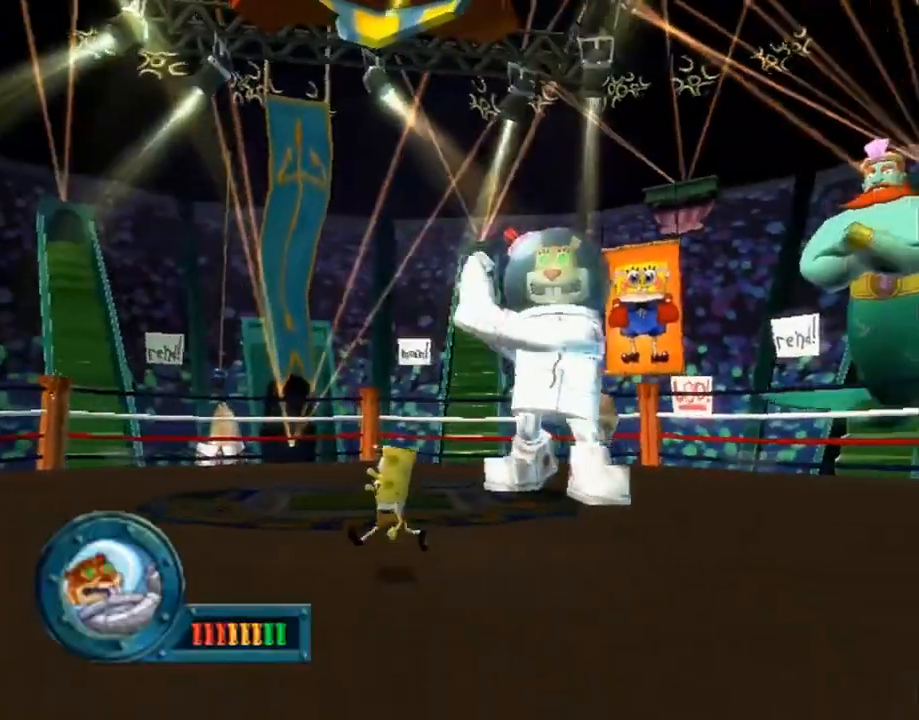
{"buttons": [], "left_stick": "left", "right_stick": "center", "events": [[500, "right_stick", "center"]]}
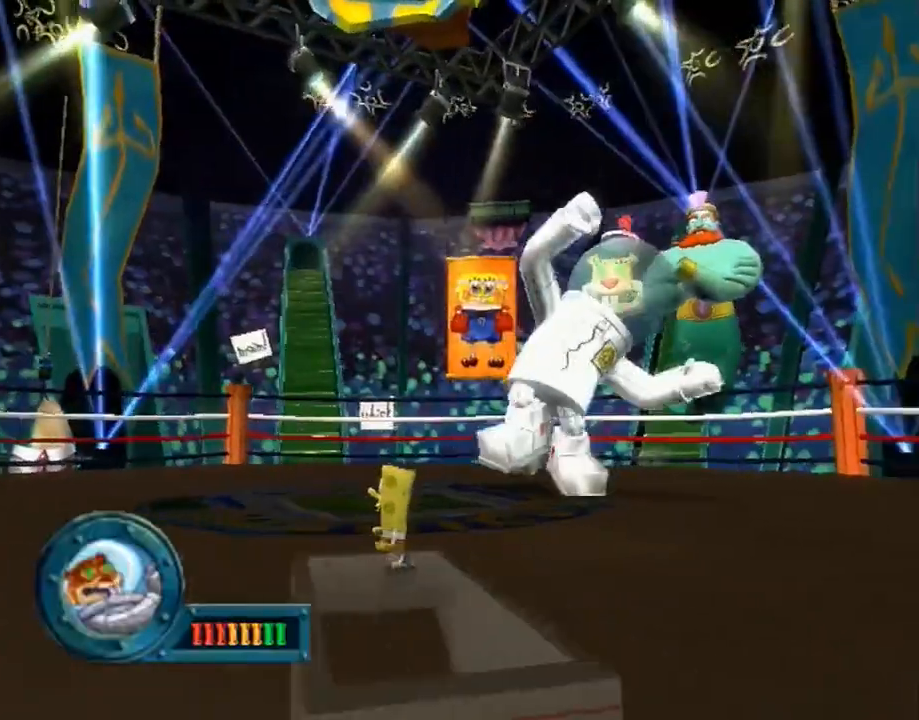
{"buttons": ["A"], "left_stick": "up-left", "right_stick": "center", "events": [[150, "left_stick", "up-left"], [217, "A", "down"], [317, "A", "up"], [467, "A", "down"]]}
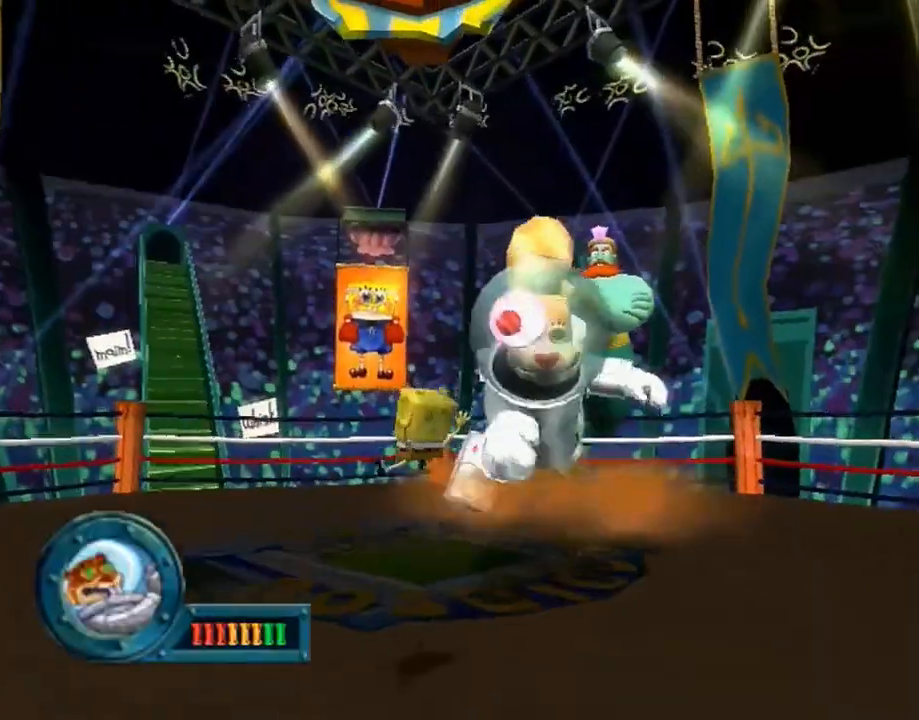
{"buttons": [], "left_stick": "up-left", "right_stick": "center", "events": [[333, "A", "up"]]}
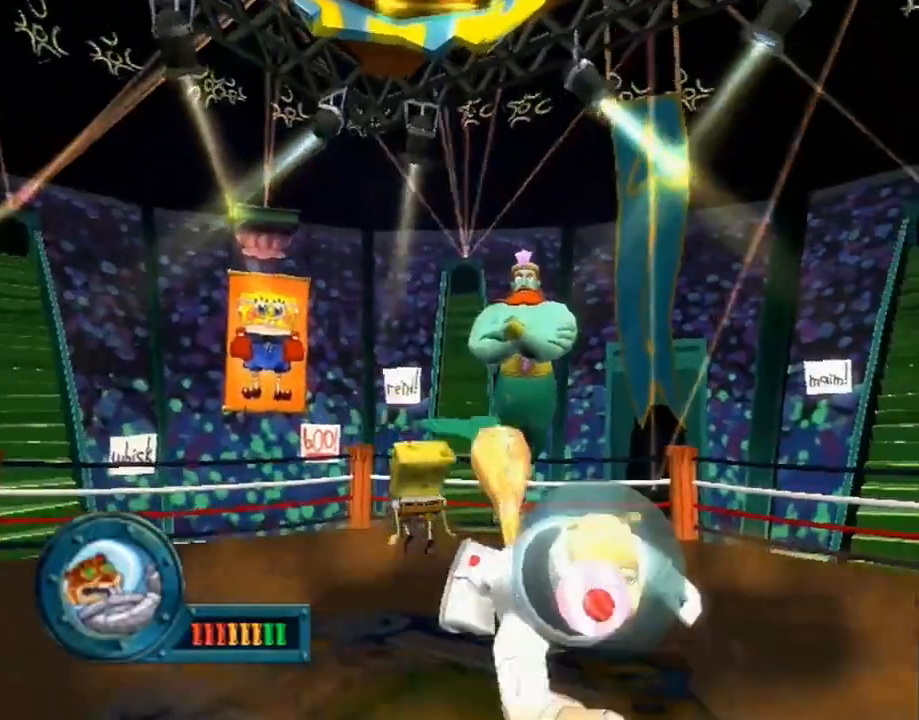
{"buttons": [], "left_stick": "down", "right_stick": "center", "events": [[17, "left_stick", "up"], [433, "left_stick", "left"], [500, "left_stick", "down"]]}
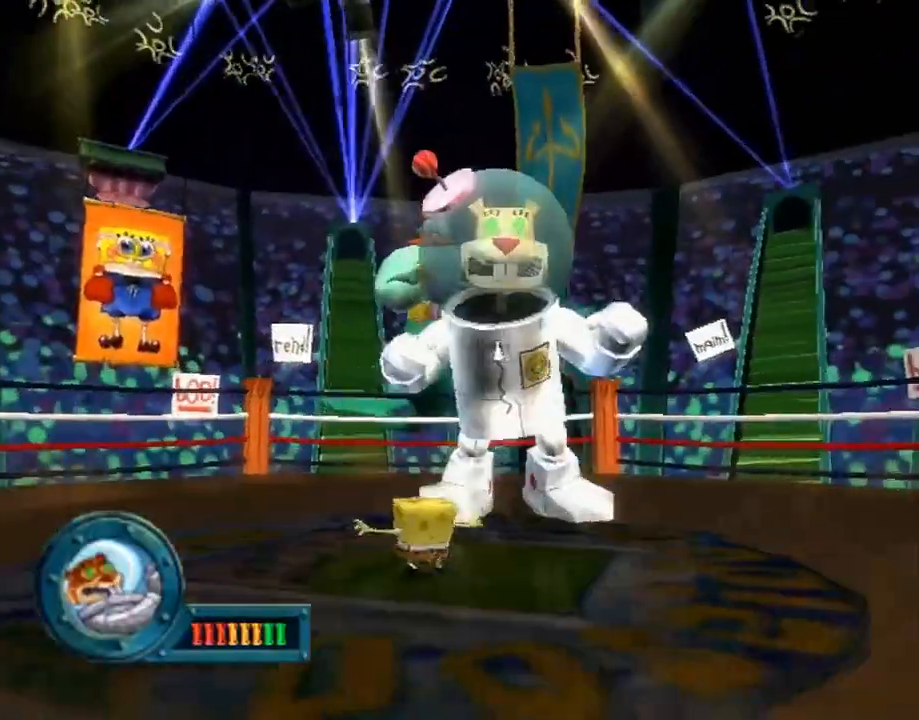
{"buttons": [], "left_stick": "center", "right_stick": "center", "events": [[17, "left_stick", "down-right"], [117, "left_stick", "up-right"], [167, "left_stick", "center"]]}
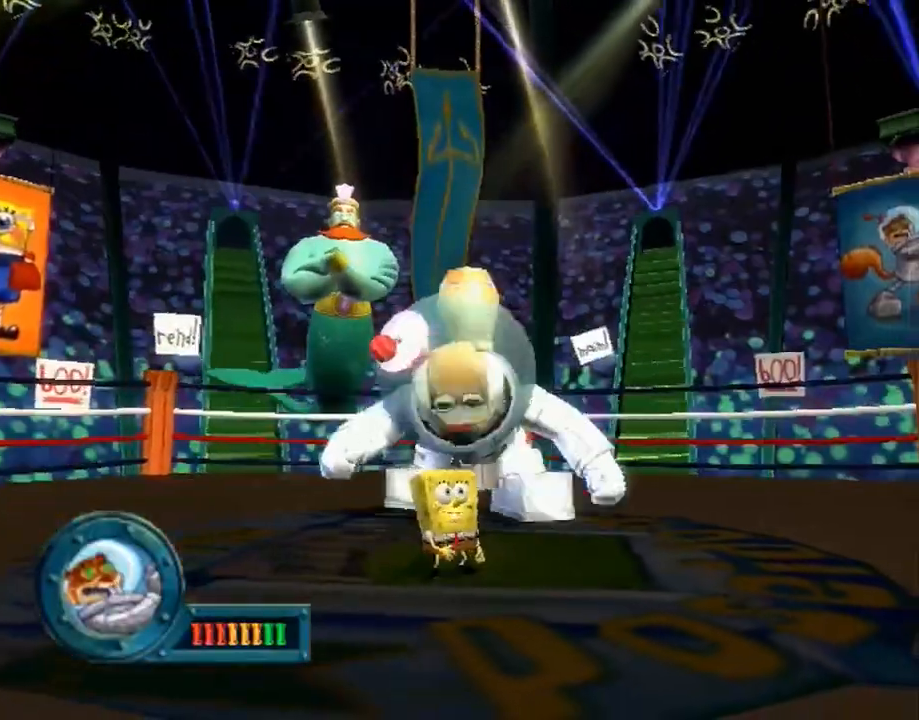
{"buttons": [], "left_stick": "down", "right_stick": "center", "events": [[117, "left_stick", "down"]]}
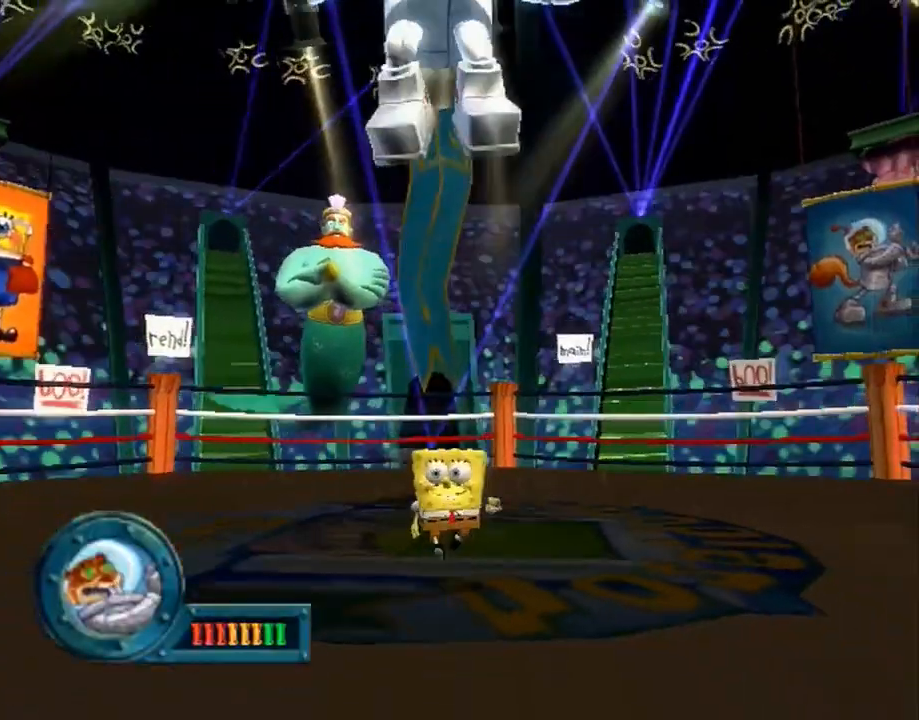
{"buttons": ["A"], "left_stick": "up-right", "right_stick": "center", "events": [[317, "left_stick", "down-right"], [467, "A", "down"], [483, "left_stick", "up-right"]]}